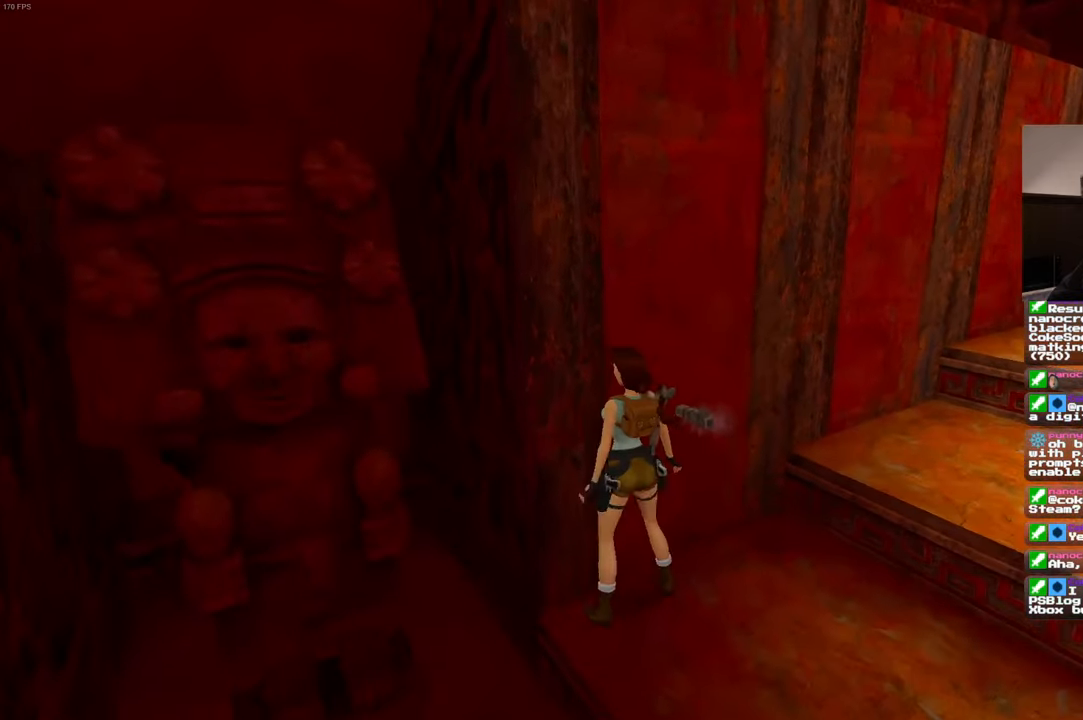
Gameplay with a controller (PlayStation layout); each line is a JSON object with the inputs held at the frame after it. "events" lists button and stick changes between this image and that frame as [ms after this image, input, new state], when the widget could be followed in between. Not read: L2 L3 R2 R3.
{"buttons": ["DPAD_LEFT"], "left_stick": "up", "right_stick": "center", "events": [[134, "DPAD_DOWN", "down"], [134, "DPAD_LEFT", "down"], [200, "DPAD_DOWN", "up"], [234, "left_stick", "up"], [300, "DPAD_LEFT", "up"], [350, "DPAD_LEFT", "down"]]}
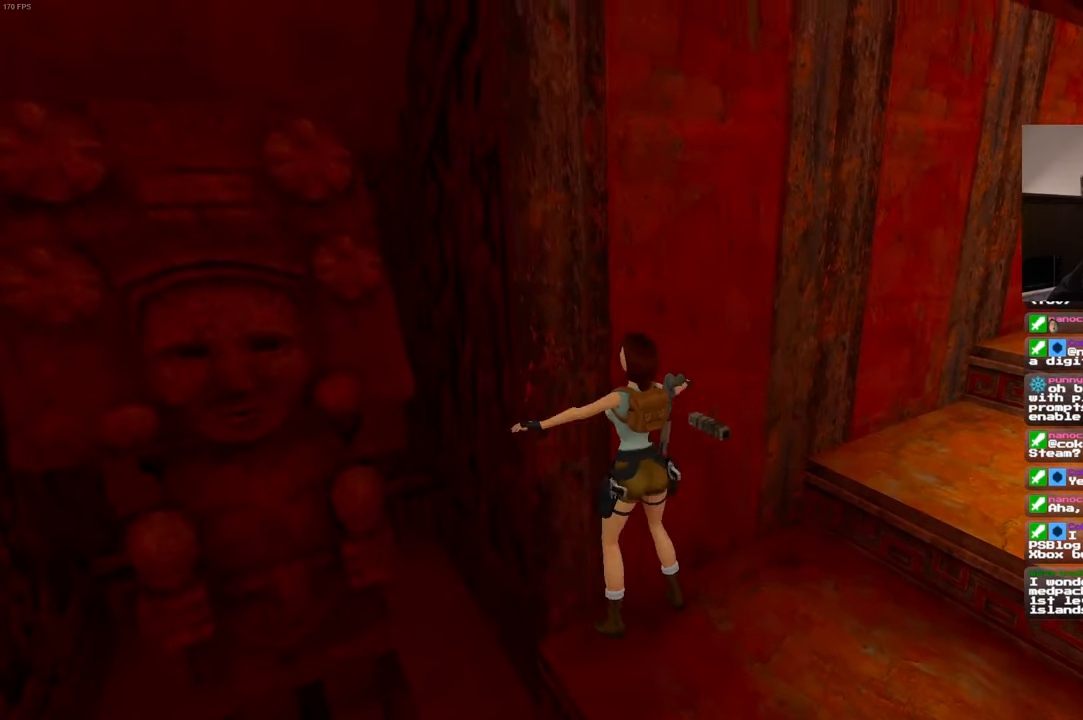
{"buttons": [], "left_stick": "up", "right_stick": "center", "events": [[50, "DPAD_LEFT", "up"]]}
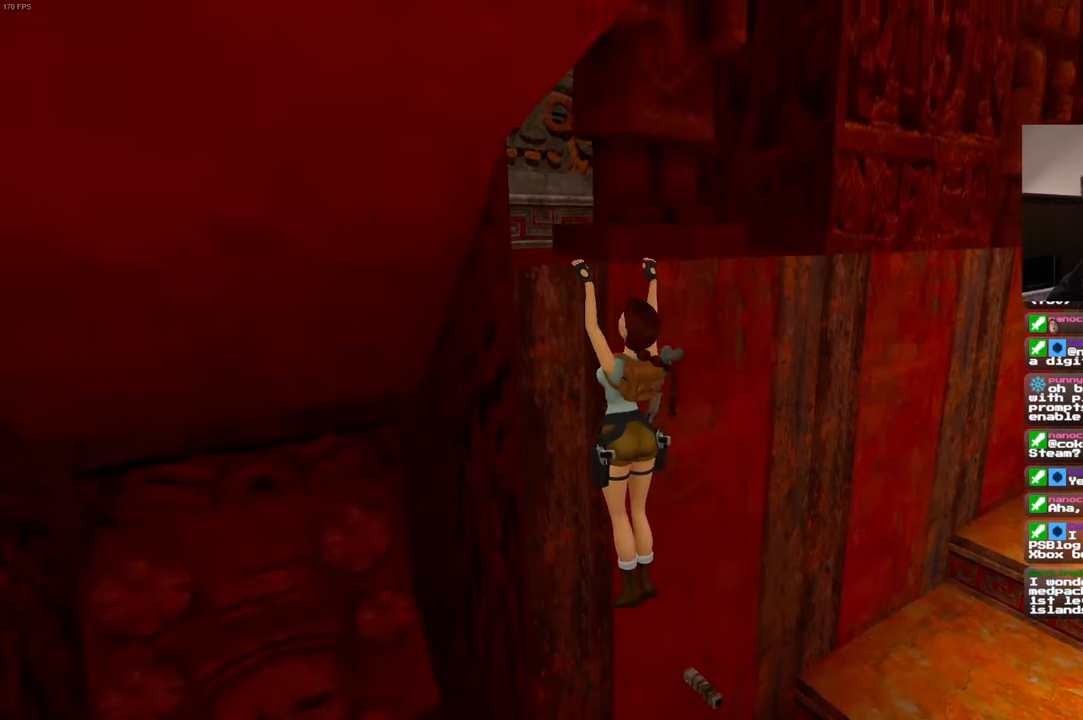
{"buttons": [], "left_stick": "center", "right_stick": "center", "events": [[184, "left_stick", "center"]]}
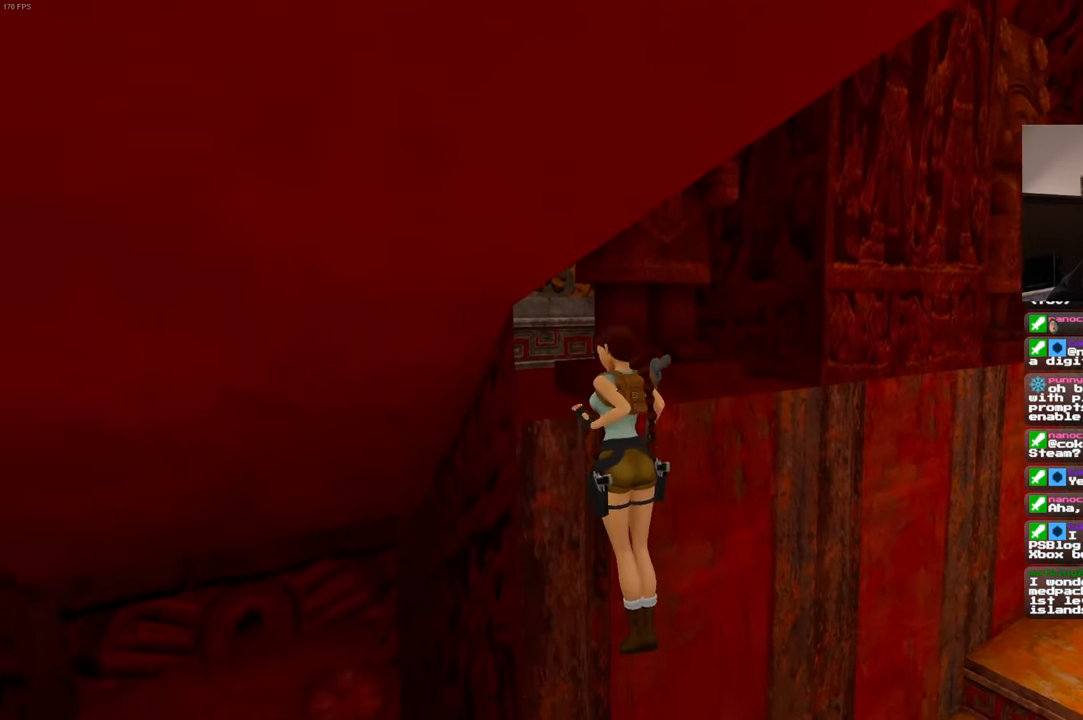
{"buttons": [], "left_stick": "up", "right_stick": "center", "events": [[117, "right_stick", "left"], [367, "right_stick", "center"], [434, "left_stick", "up"]]}
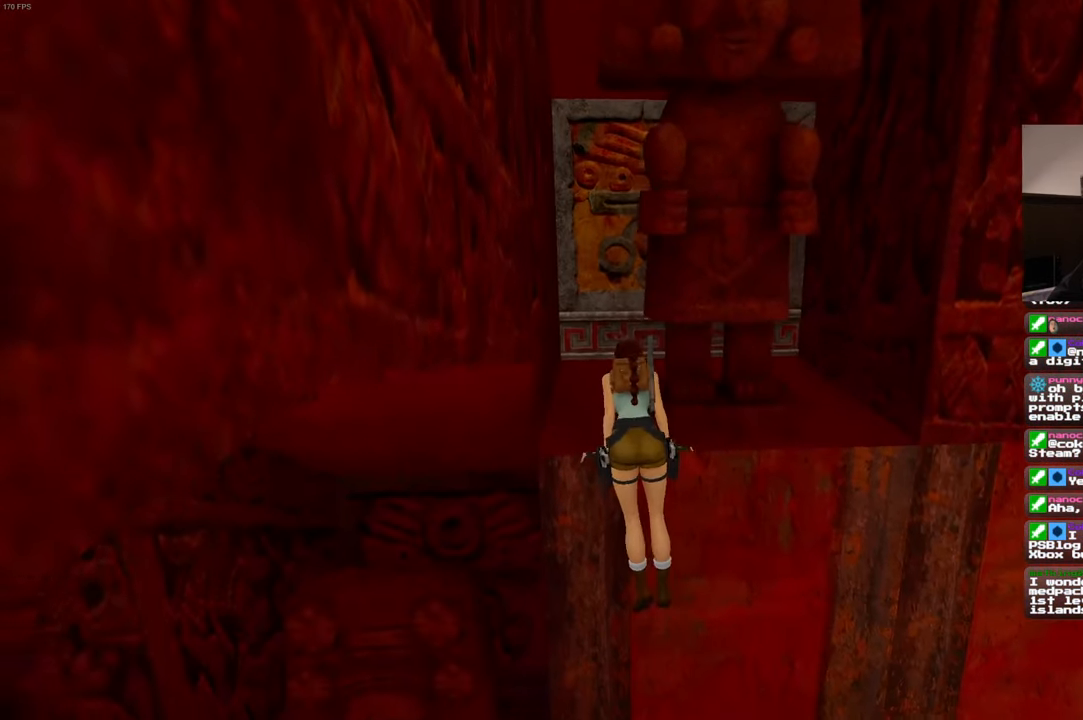
{"buttons": [], "left_stick": "up", "right_stick": "center", "events": []}
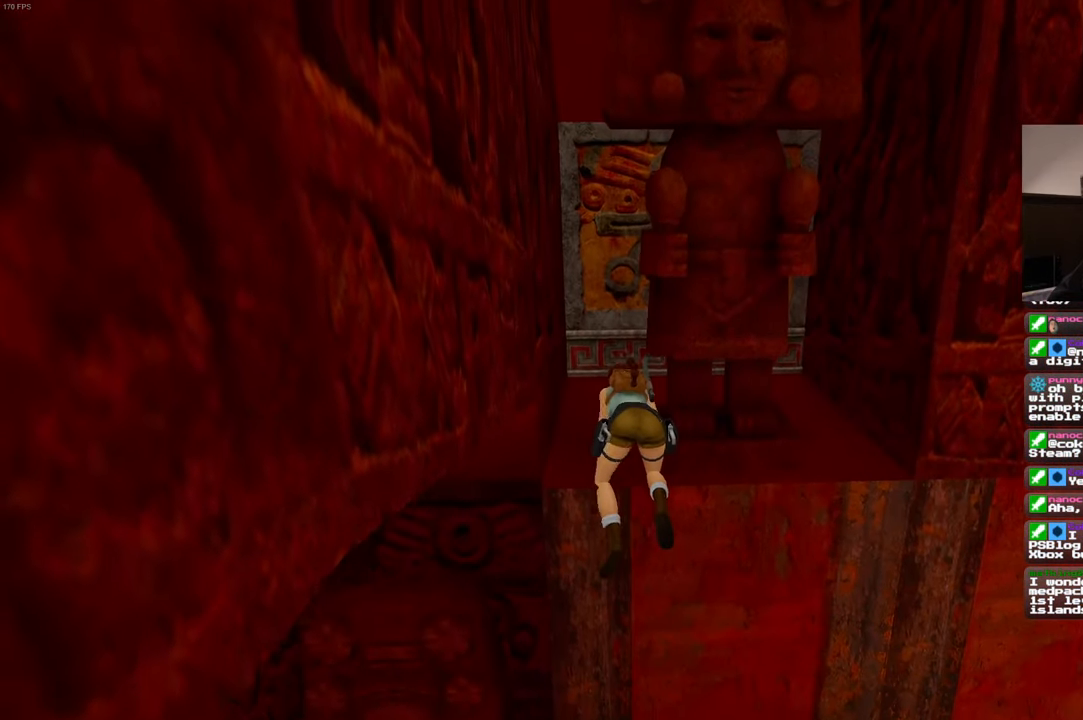
{"buttons": [], "left_stick": "center", "right_stick": "center", "events": [[34, "left_stick", "center"]]}
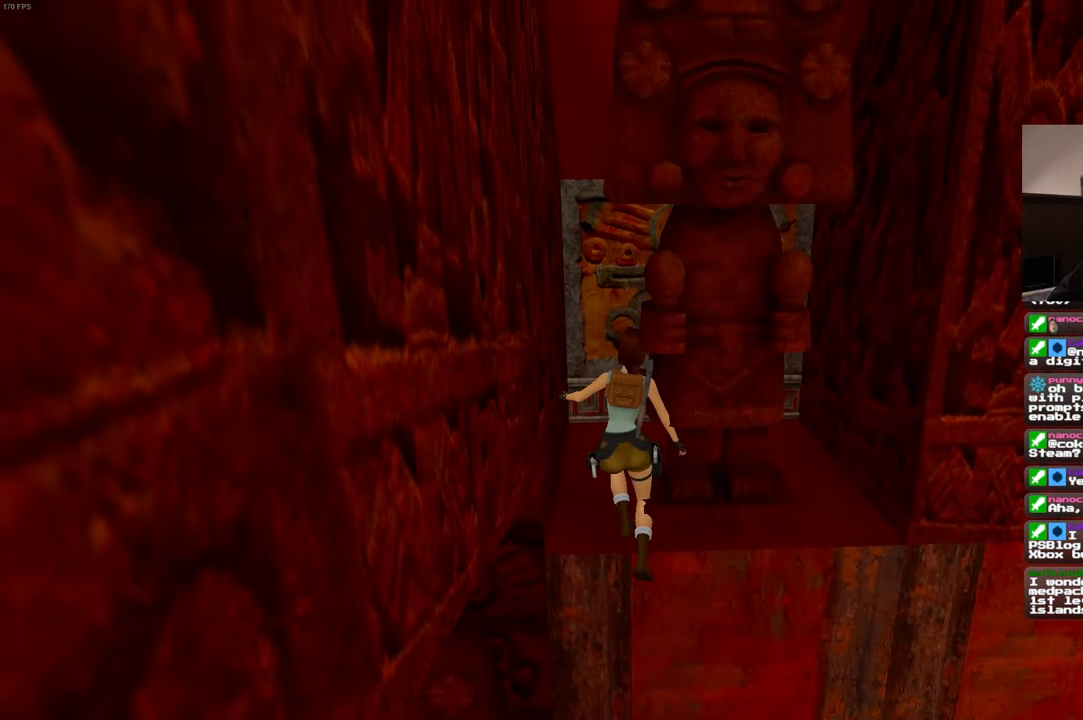
{"buttons": [], "left_stick": "up-left", "right_stick": "center", "events": [[34, "left_stick", "up-left"]]}
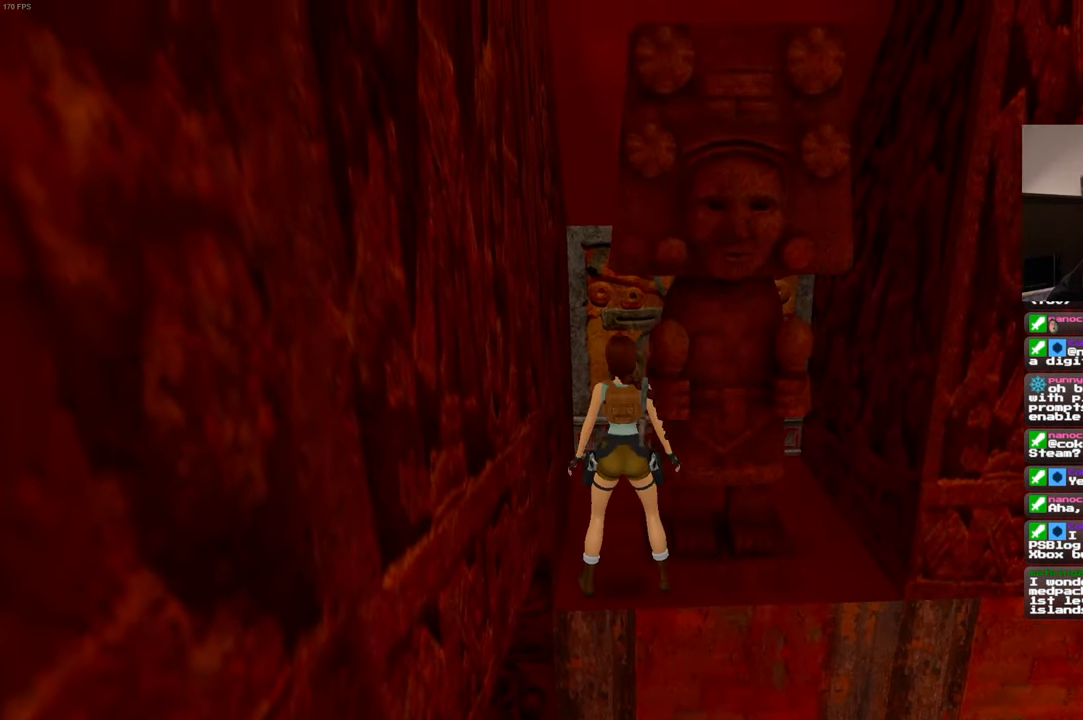
{"buttons": [], "left_stick": "up-right", "right_stick": "center", "events": [[300, "left_stick", "up-right"]]}
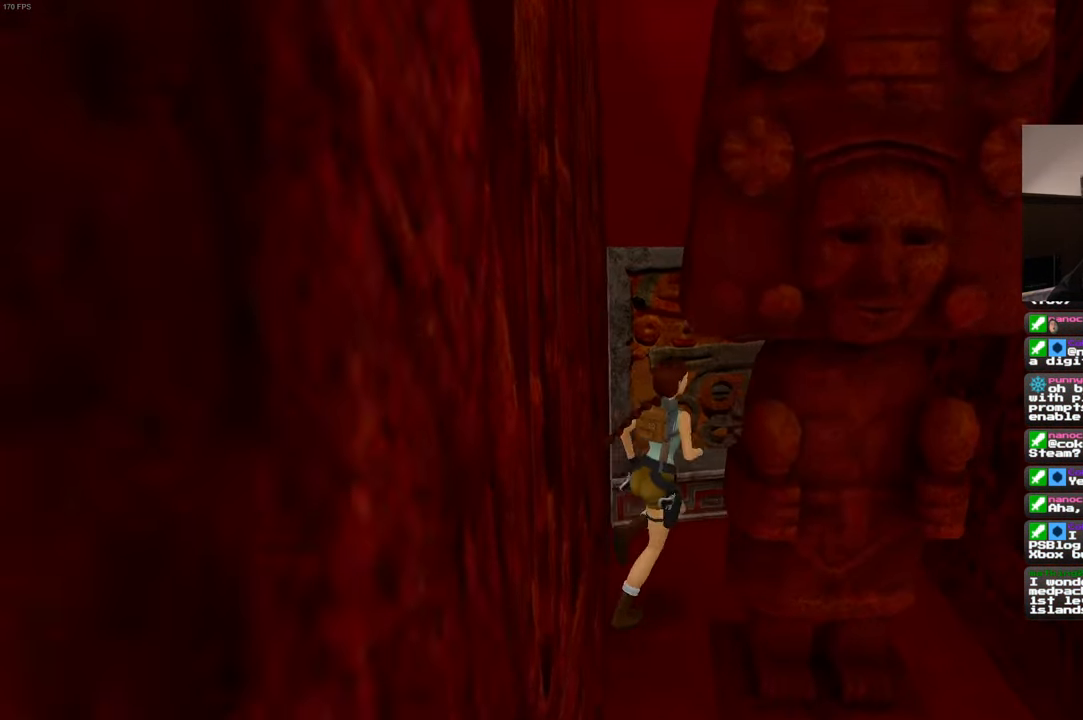
{"buttons": [], "left_stick": "center", "right_stick": "down-left", "events": [[17, "left_stick", "right"], [150, "left_stick", "up"], [333, "left_stick", "center"], [450, "right_stick", "down-left"]]}
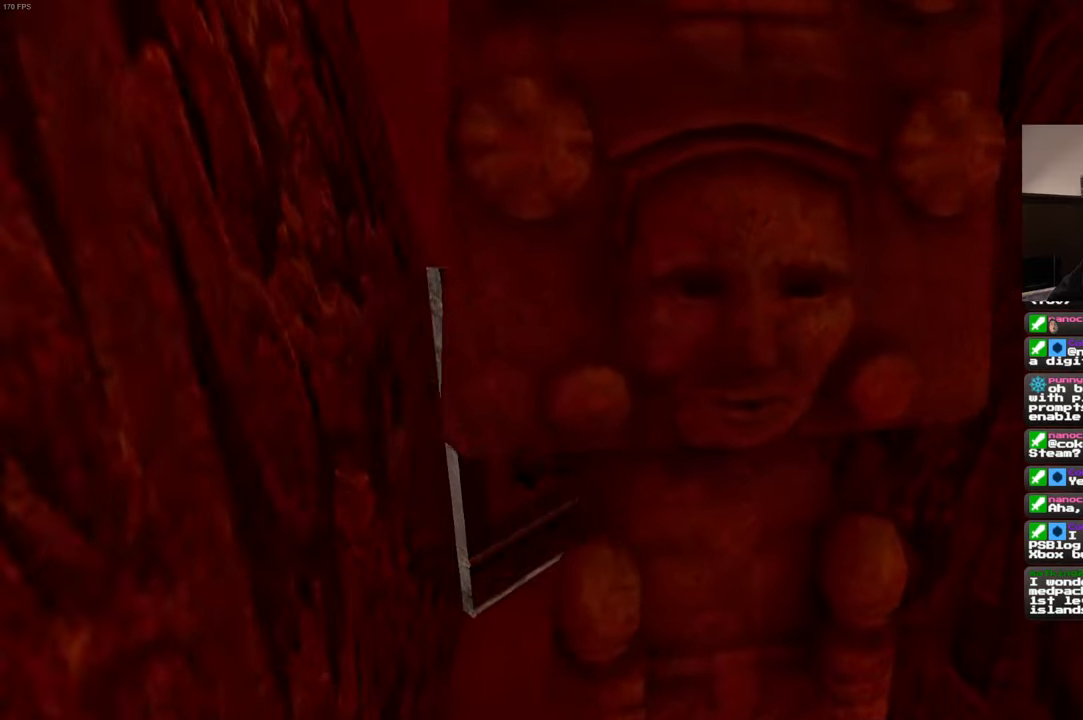
{"buttons": [], "left_stick": "center", "right_stick": "up-left", "events": [[133, "right_stick", "center"], [316, "right_stick", "up-left"]]}
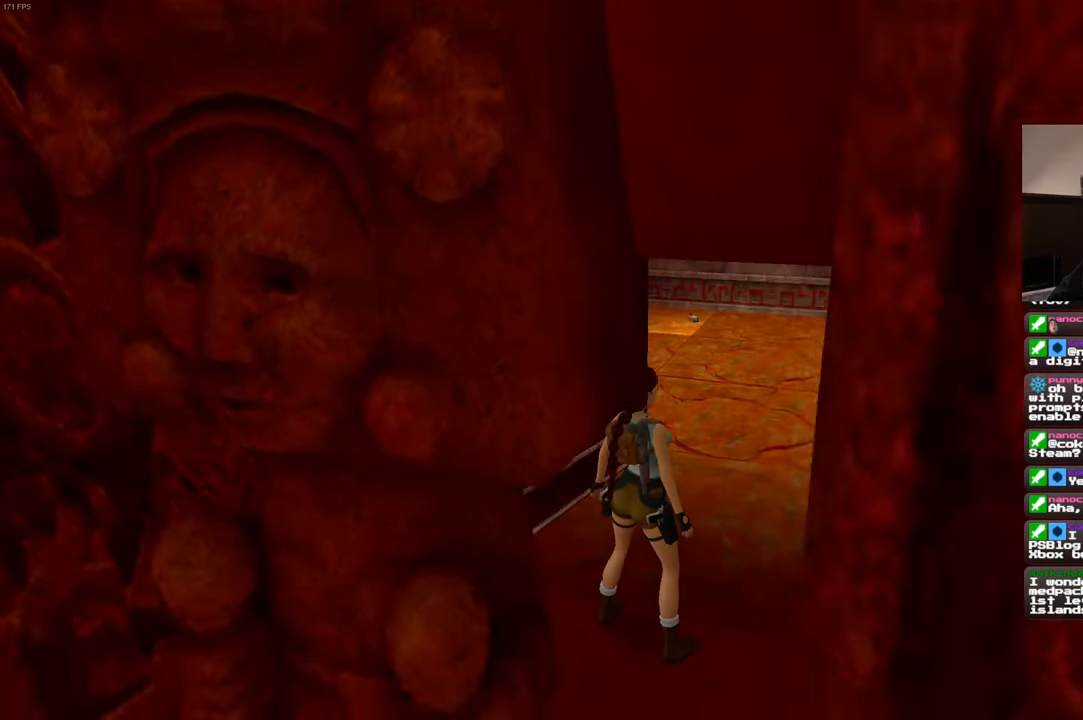
{"buttons": [], "left_stick": "up-right", "right_stick": "center", "events": [[50, "right_stick", "center"], [383, "left_stick", "up-right"]]}
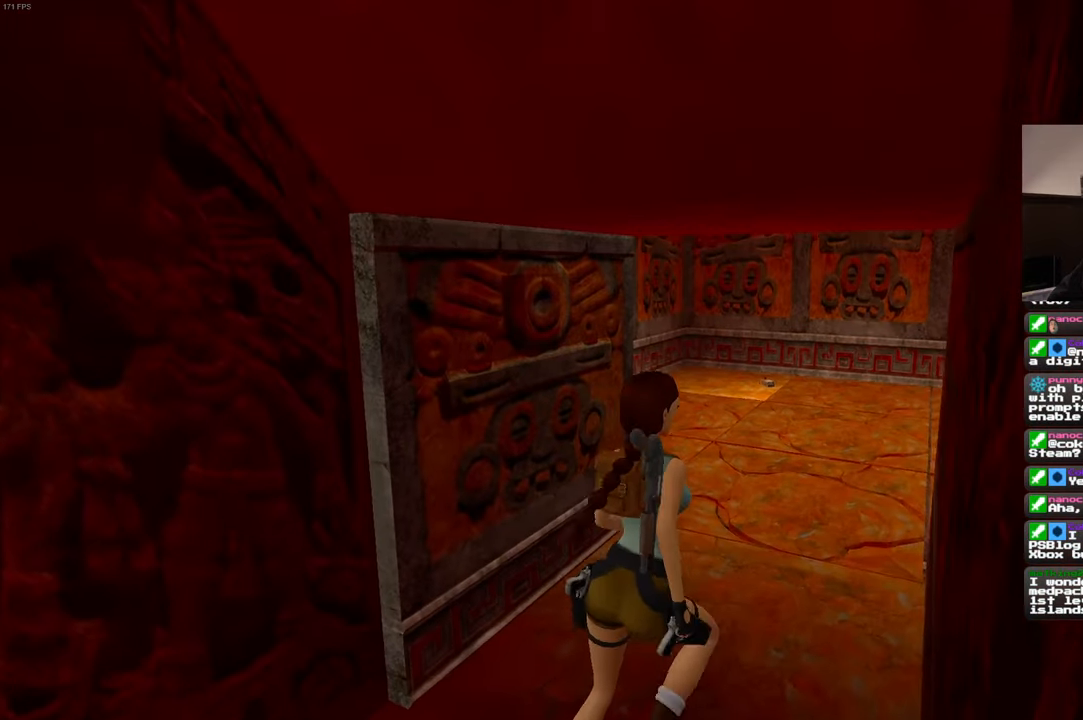
{"buttons": [], "left_stick": "center", "right_stick": "center", "events": [[216, "left_stick", "center"]]}
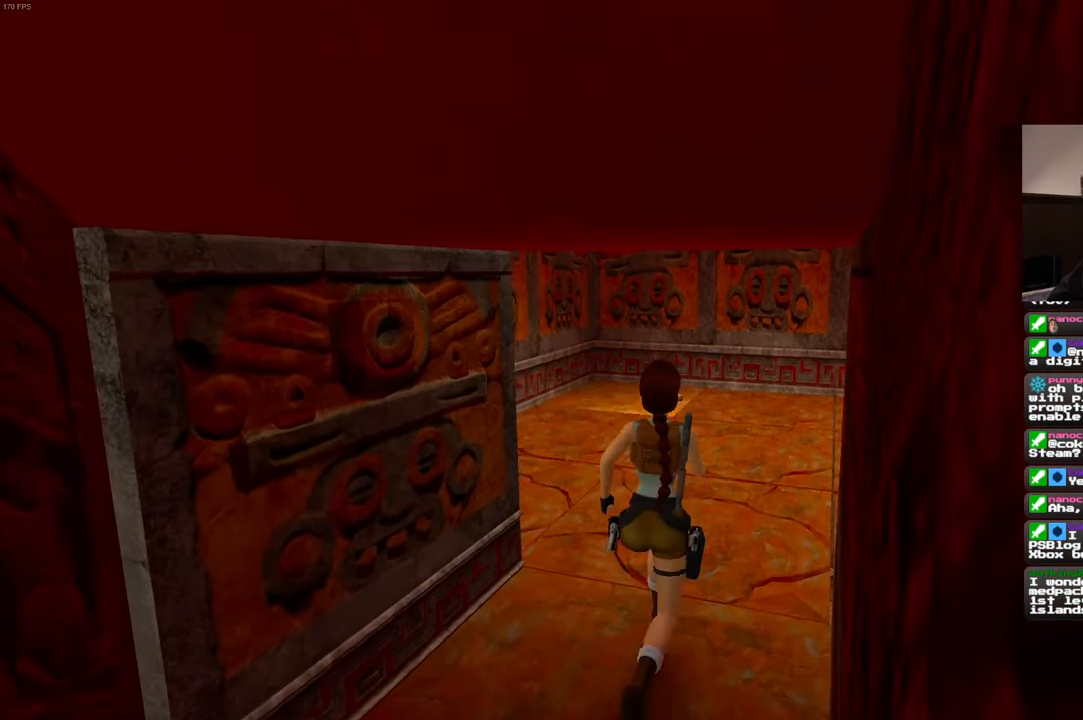
{"buttons": [], "left_stick": "up", "right_stick": "center", "events": [[83, "right_stick", "down-left"], [116, "left_stick", "up"], [216, "right_stick", "center"]]}
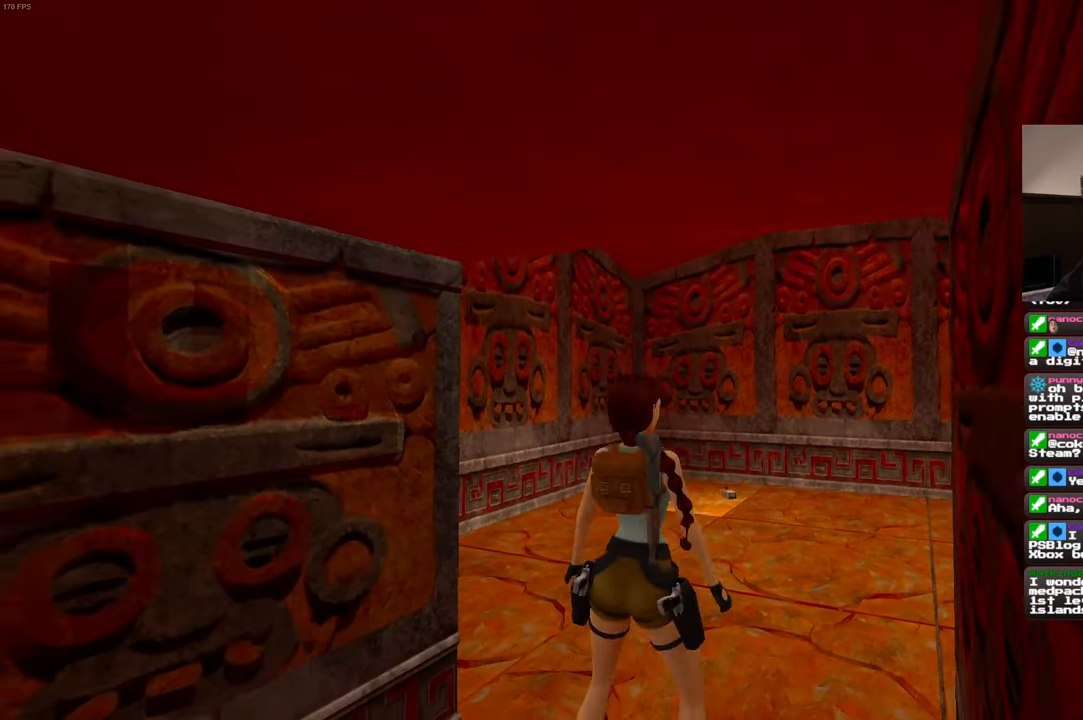
{"buttons": [], "left_stick": "up", "right_stick": "center", "events": []}
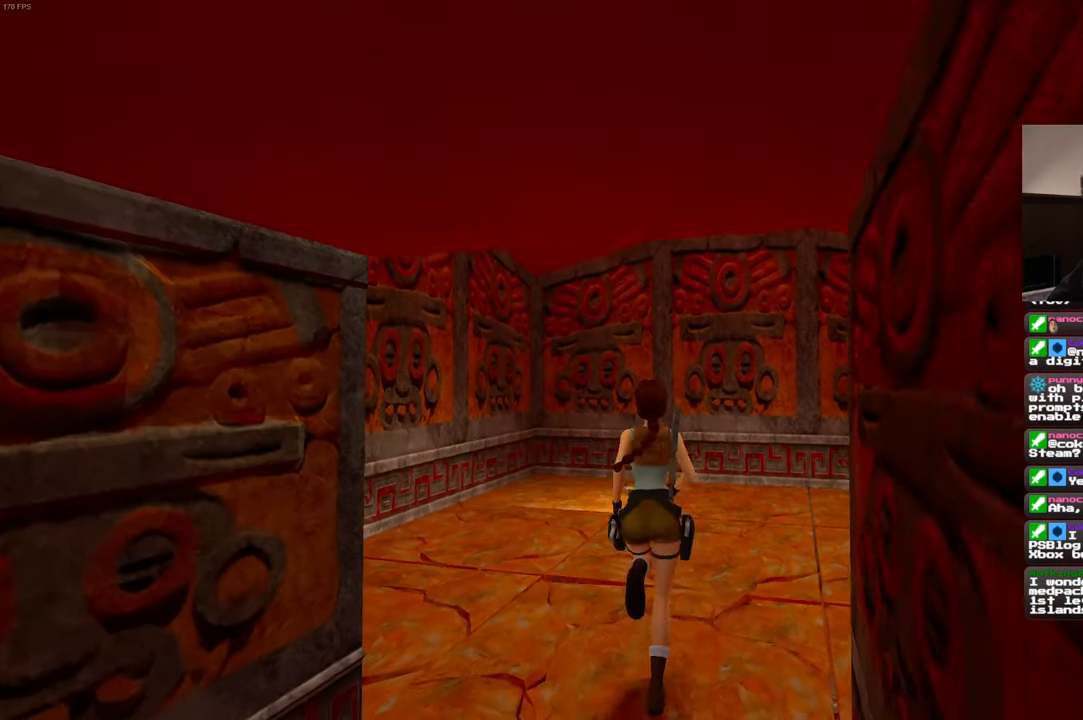
{"buttons": [], "left_stick": "up", "right_stick": "center", "events": []}
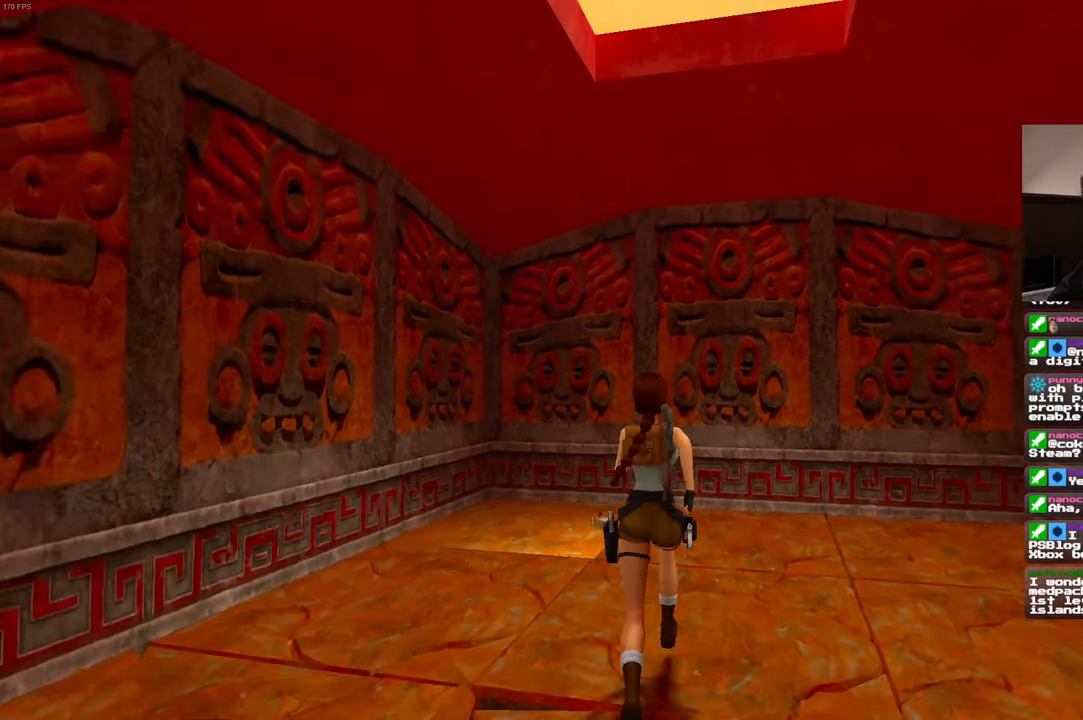
{"buttons": [], "left_stick": "up", "right_stick": "center", "events": []}
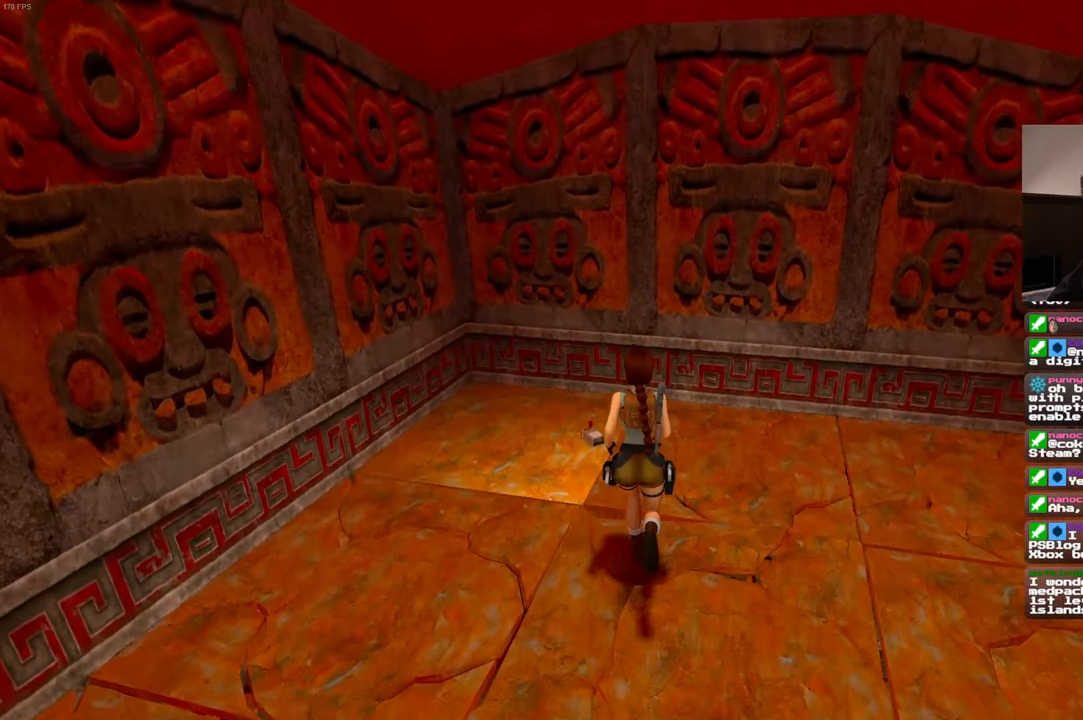
{"buttons": [], "left_stick": "center", "right_stick": "center", "events": [[233, "left_stick", "up-left"], [483, "left_stick", "center"]]}
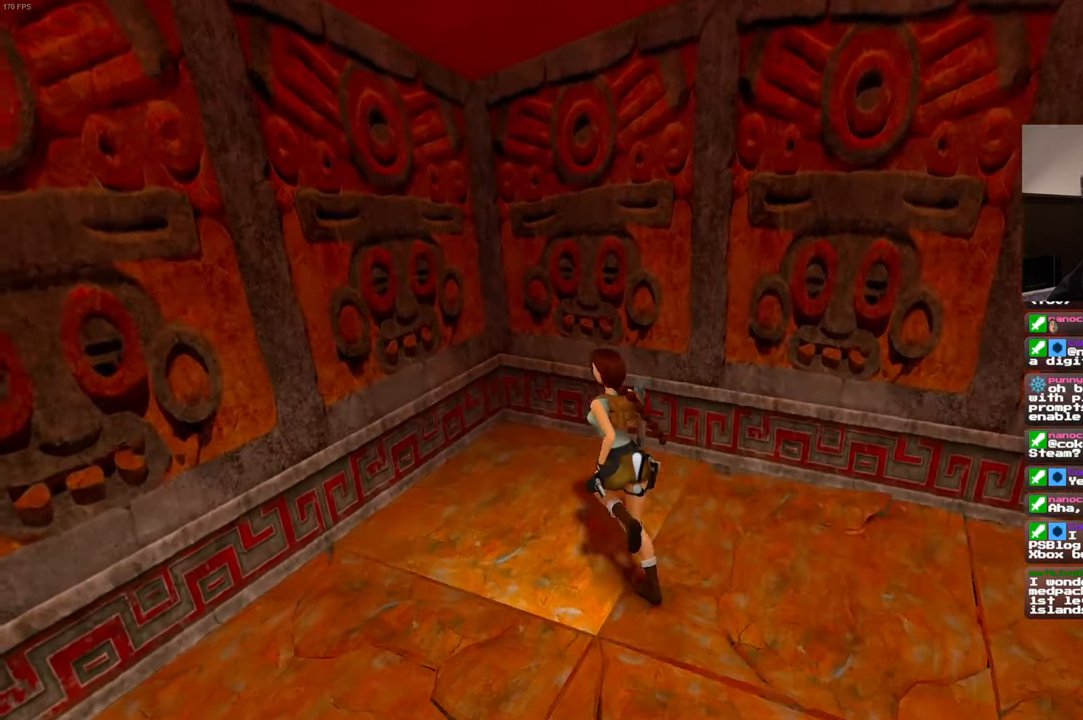
{"buttons": [], "left_stick": "center", "right_stick": "center", "events": []}
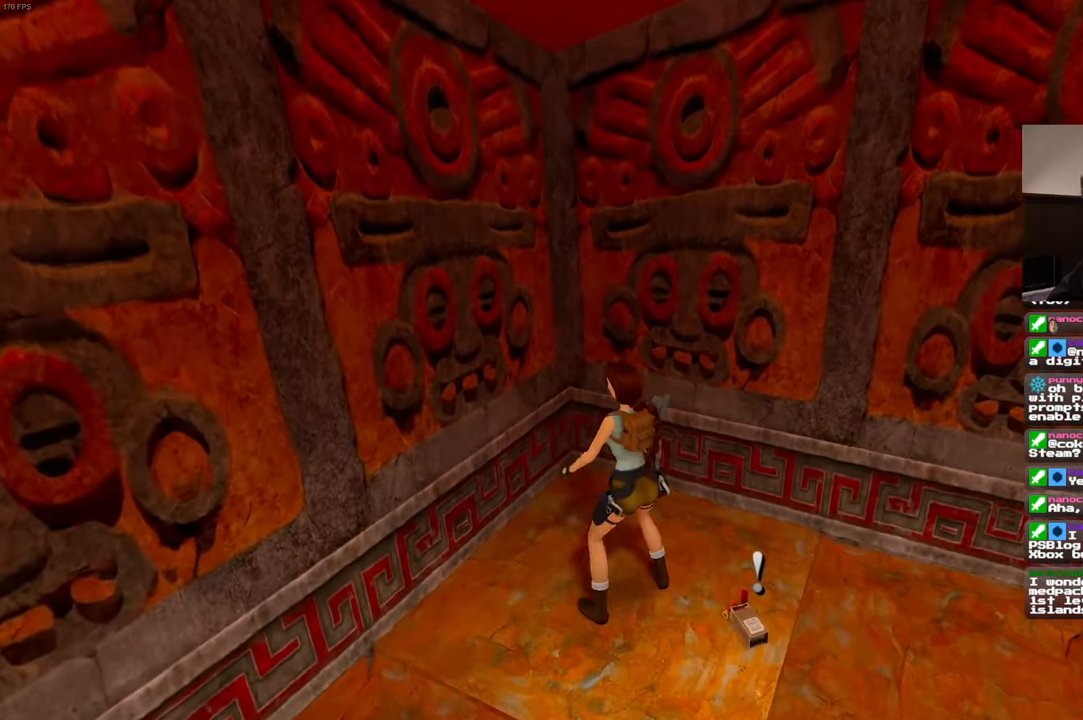
{"buttons": [], "left_stick": "center", "right_stick": "center", "events": []}
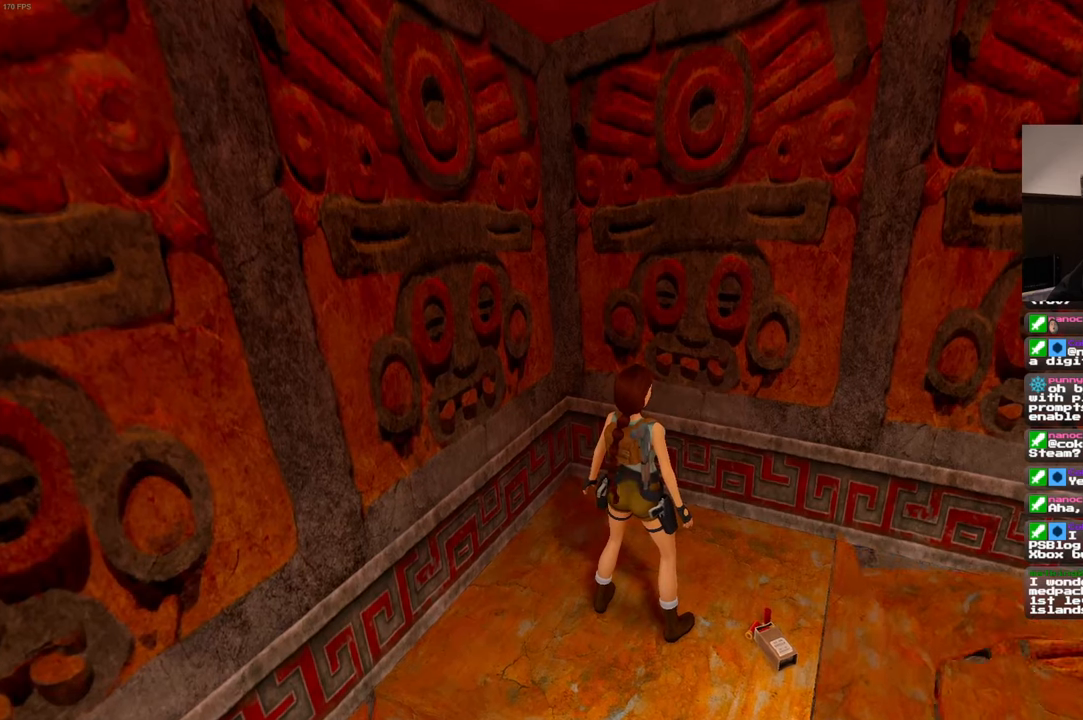
{"buttons": [], "left_stick": "center", "right_stick": "center", "events": []}
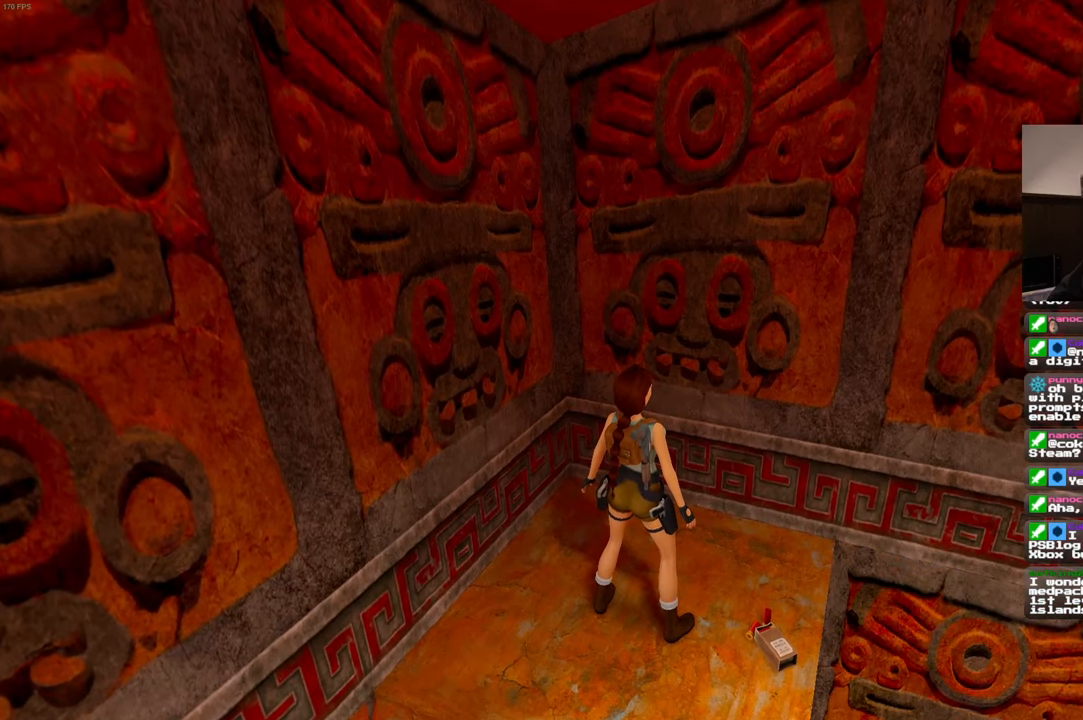
{"buttons": [], "left_stick": "right", "right_stick": "center", "events": [[467, "left_stick", "right"]]}
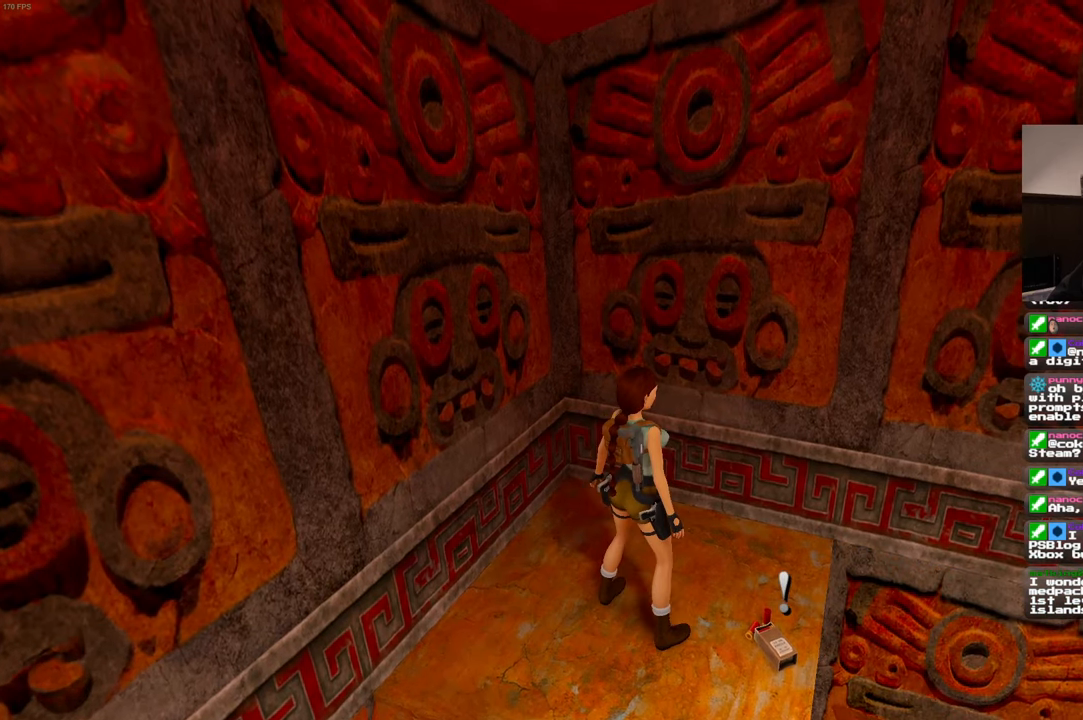
{"buttons": [], "left_stick": "center", "right_stick": "center", "events": [[67, "left_stick", "center"]]}
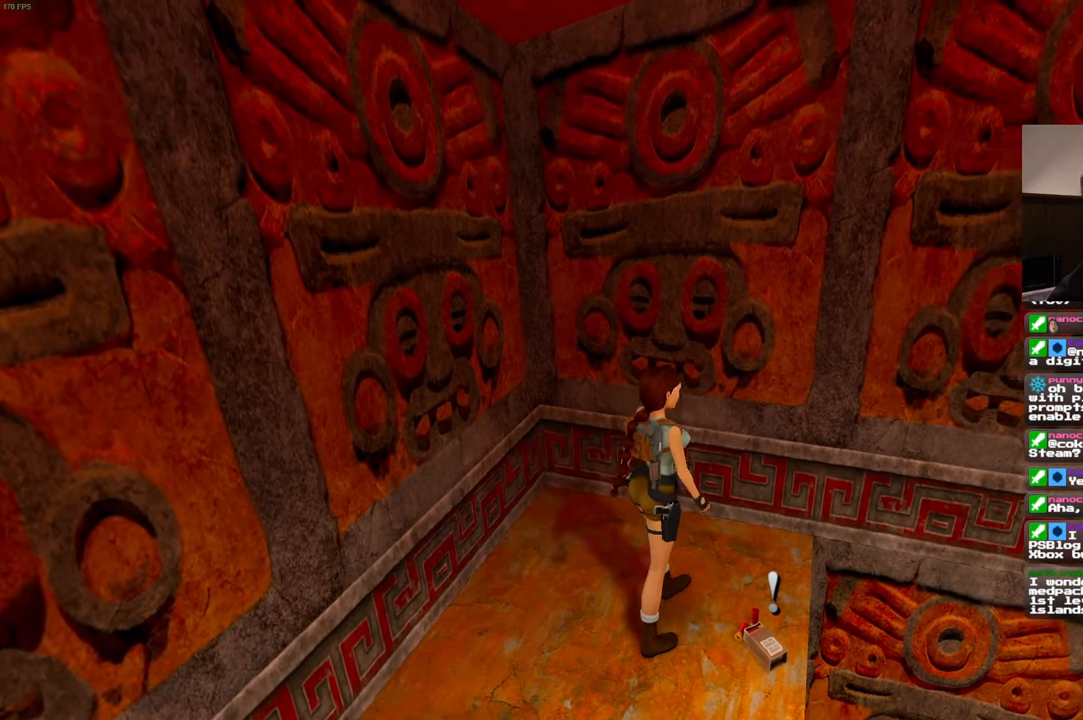
{"buttons": [], "left_stick": "center", "right_stick": "center", "events": [[167, "left_stick", "down-right"], [317, "left_stick", "center"]]}
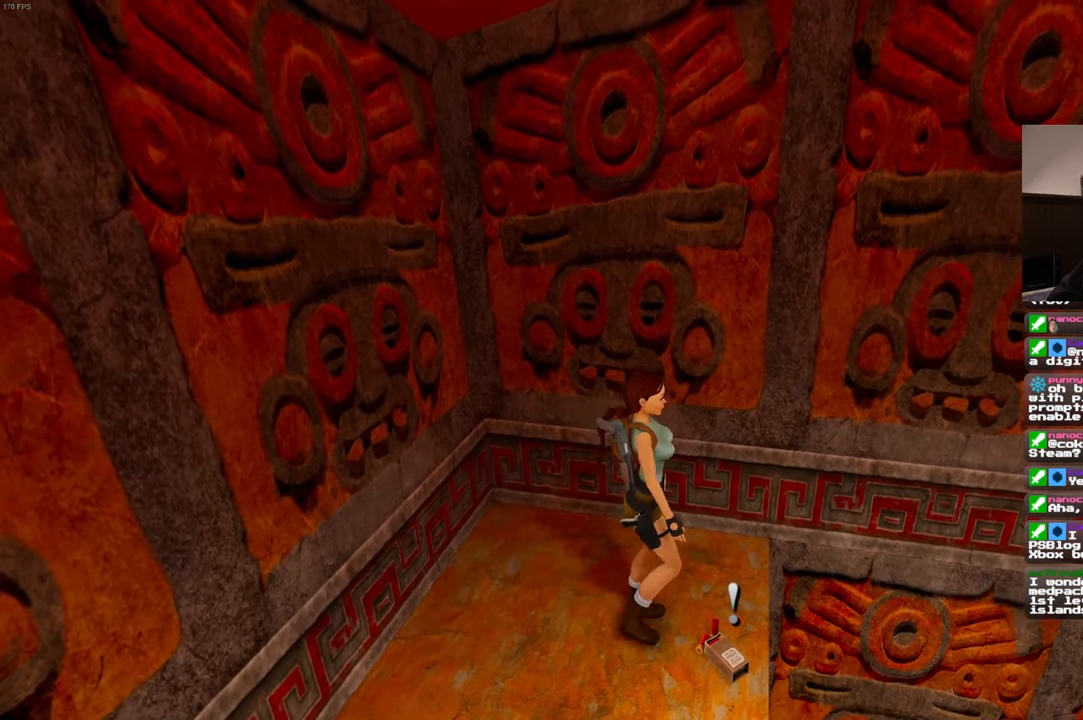
{"buttons": ["CROSS"], "left_stick": "center", "right_stick": "center", "events": [[150, "CROSS", "down"]]}
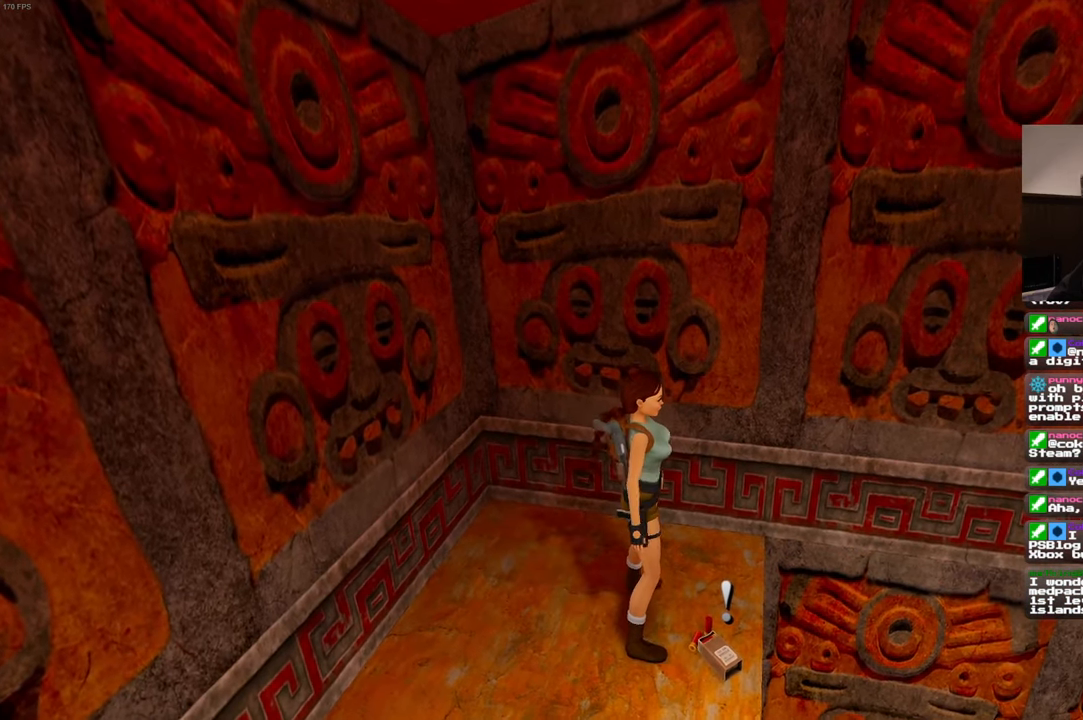
{"buttons": [], "left_stick": "center", "right_stick": "center", "events": [[50, "CROSS", "up"], [100, "CROSS", "down"], [233, "CROSS", "up"], [333, "DPAD_LEFT", "down"], [417, "DPAD_LEFT", "up"]]}
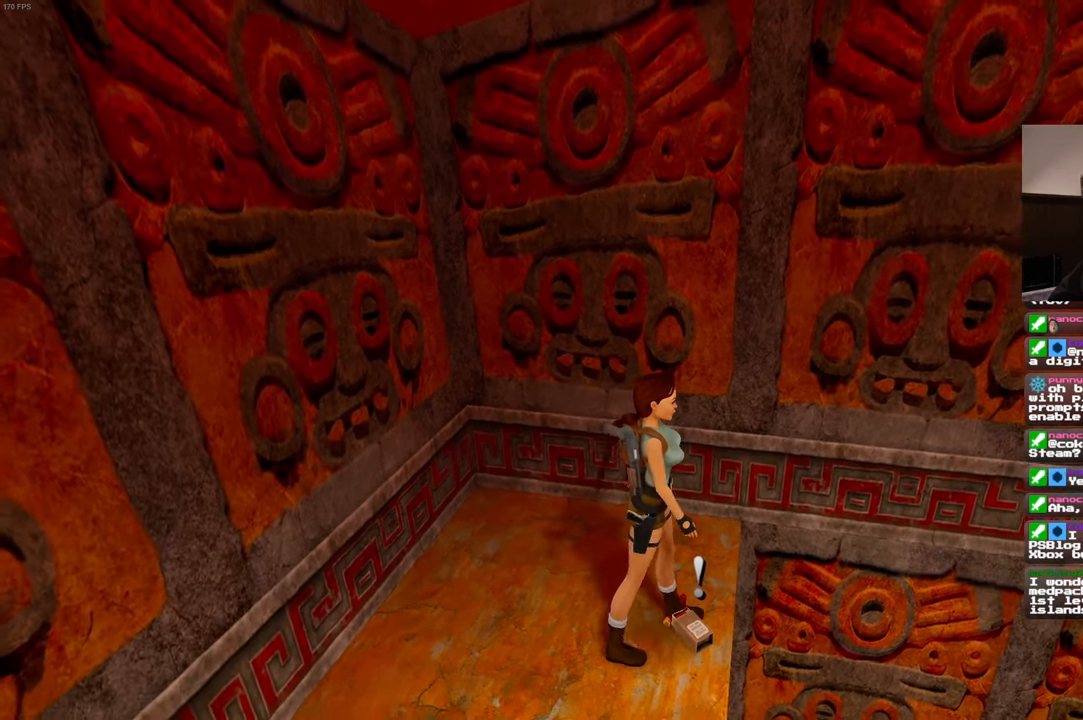
{"buttons": [], "left_stick": "center", "right_stick": "center", "events": [[233, "CROSS", "down"], [417, "CROSS", "up"]]}
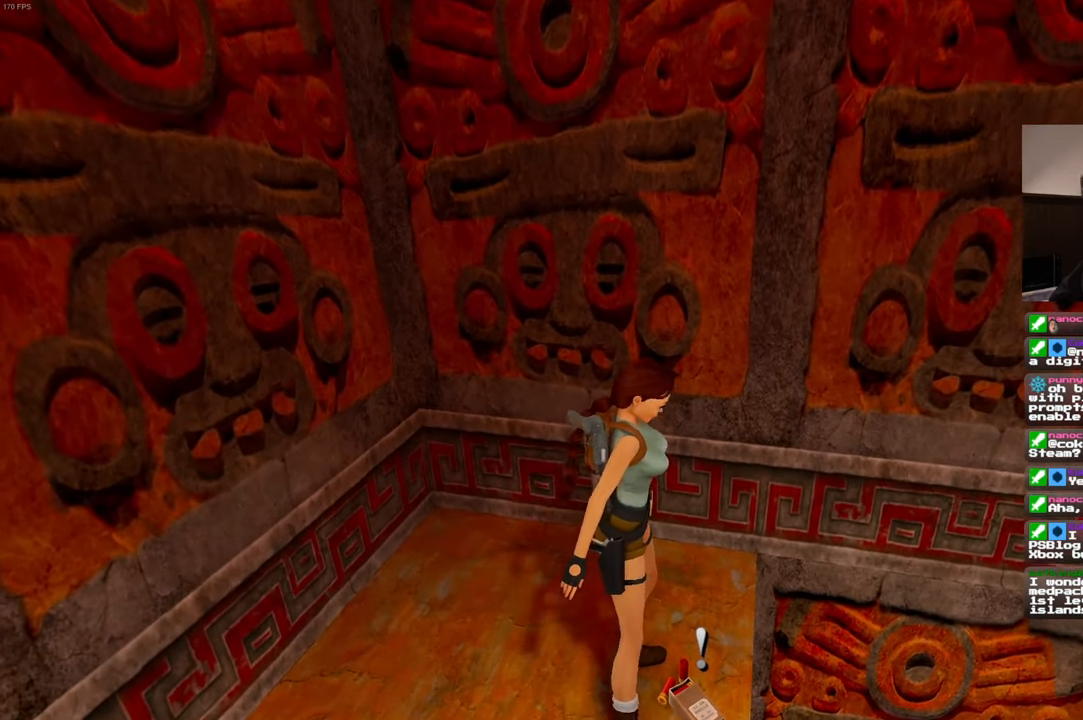
{"buttons": [], "left_stick": "center", "right_stick": "center", "events": []}
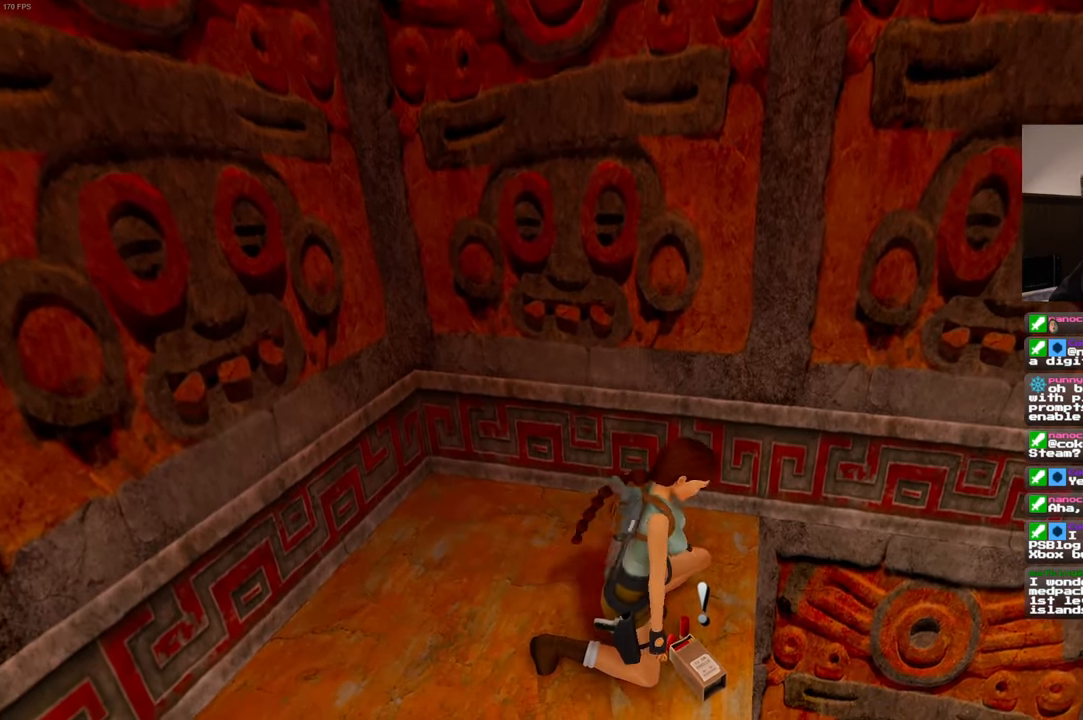
{"buttons": [], "left_stick": "center", "right_stick": "center", "events": [[317, "right_stick", "left"], [500, "right_stick", "center"]]}
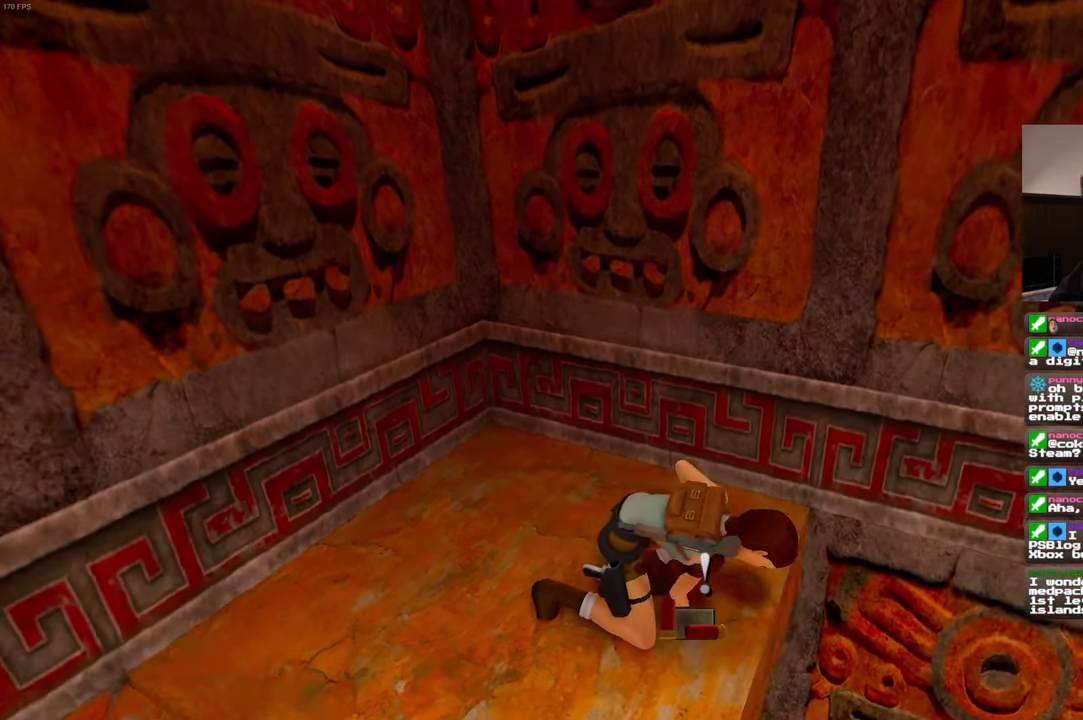
{"buttons": [], "left_stick": "center", "right_stick": "left", "events": [[333, "right_stick", "left"]]}